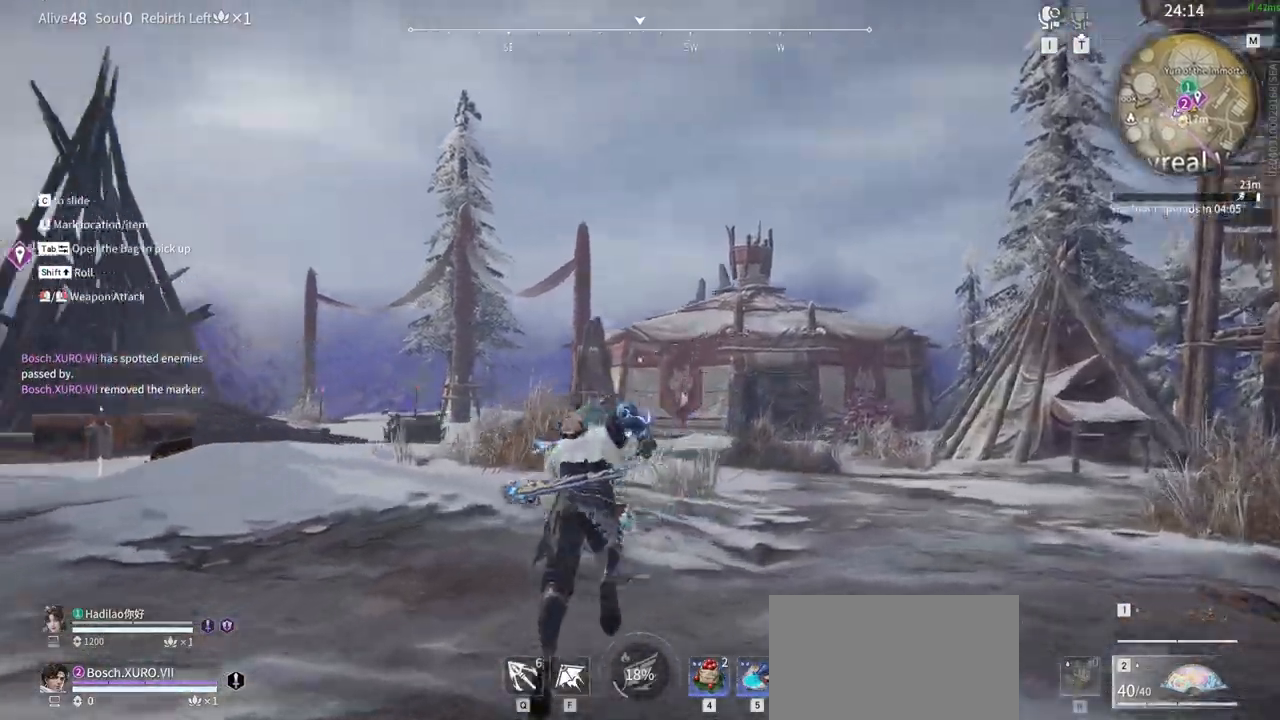
Gameplay with keyboard and mouse; each line is a JSON object with the keys and mouse buttons held at the frame after it. "events" lists presses ("down") and releases ("up") of "1", "2", "3", "4", "5", "a", "alt", "b", "c", "ctrl", "d", "e", "f", "g", "q", "r", "s", "shift", "space", "t", "tab", "tilde", "v", "w", "x", "z", "mouse_left", "mouse_wheel", "mouse_right", "mouse_mb4" and "mouse_mb5" between this image and that frame as [ms after this image, input, new state], when the widget could be followed in between. "mouse_left", "mouse_wheel", "mouse_right", "mouse_mb4", "mouse_mb5" = the "left", "wheel", "right", "mb4", "mb5" buttons of the "mouse" list. No other keys are recorded. "wheel" means that the mouse wheel is clicked or scrolled. Mouse movement is not recorded.
{"keys": ["w"], "mouse": [], "events": []}
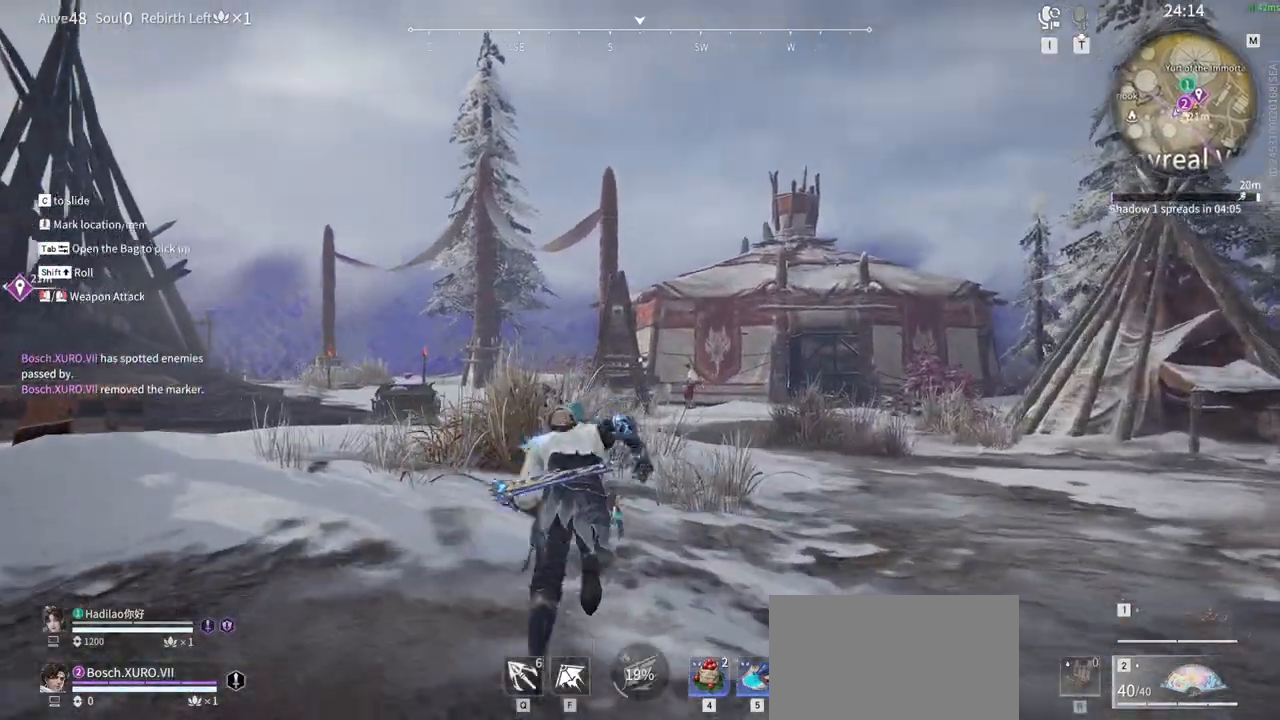
{"keys": ["w"], "mouse": [], "events": []}
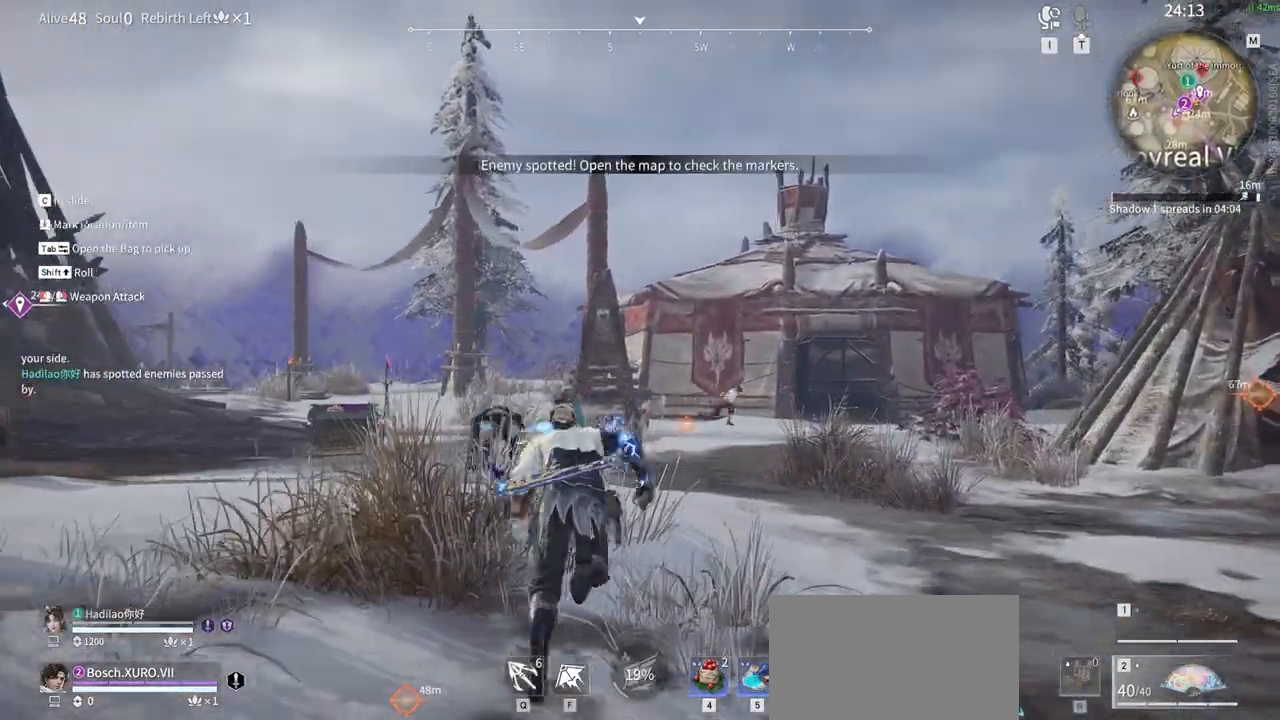
{"keys": ["d", "w"], "mouse": [], "events": [[300, "d", "down"]]}
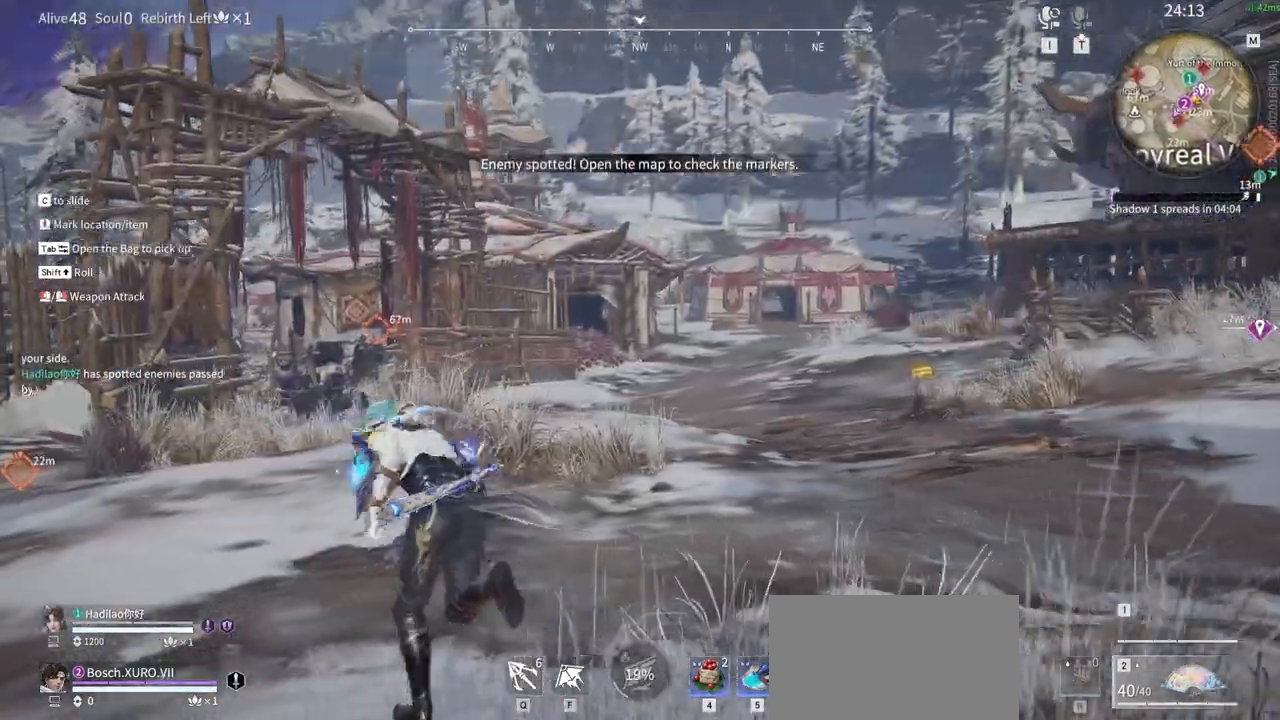
{"keys": ["w"], "mouse": ["right"], "events": [[217, "d", "up"], [333, "mouse_right", "down"]]}
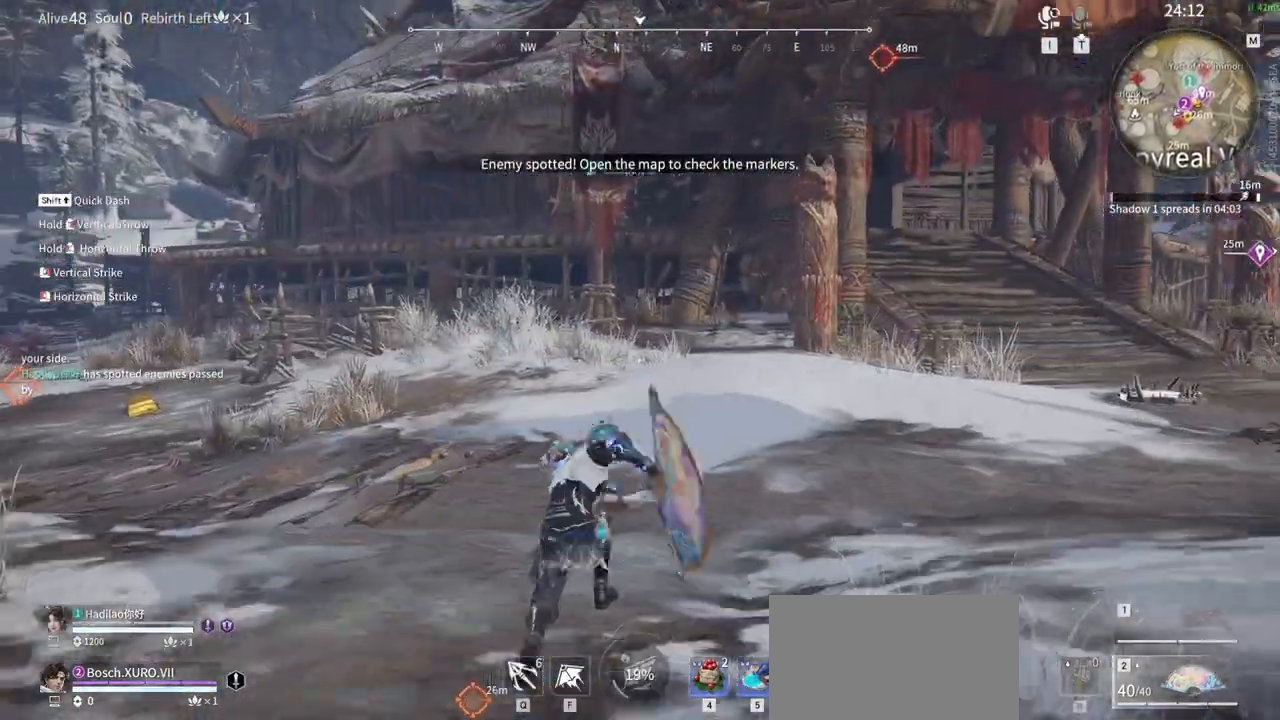
{"keys": ["d", "shift", "w"], "mouse": []}
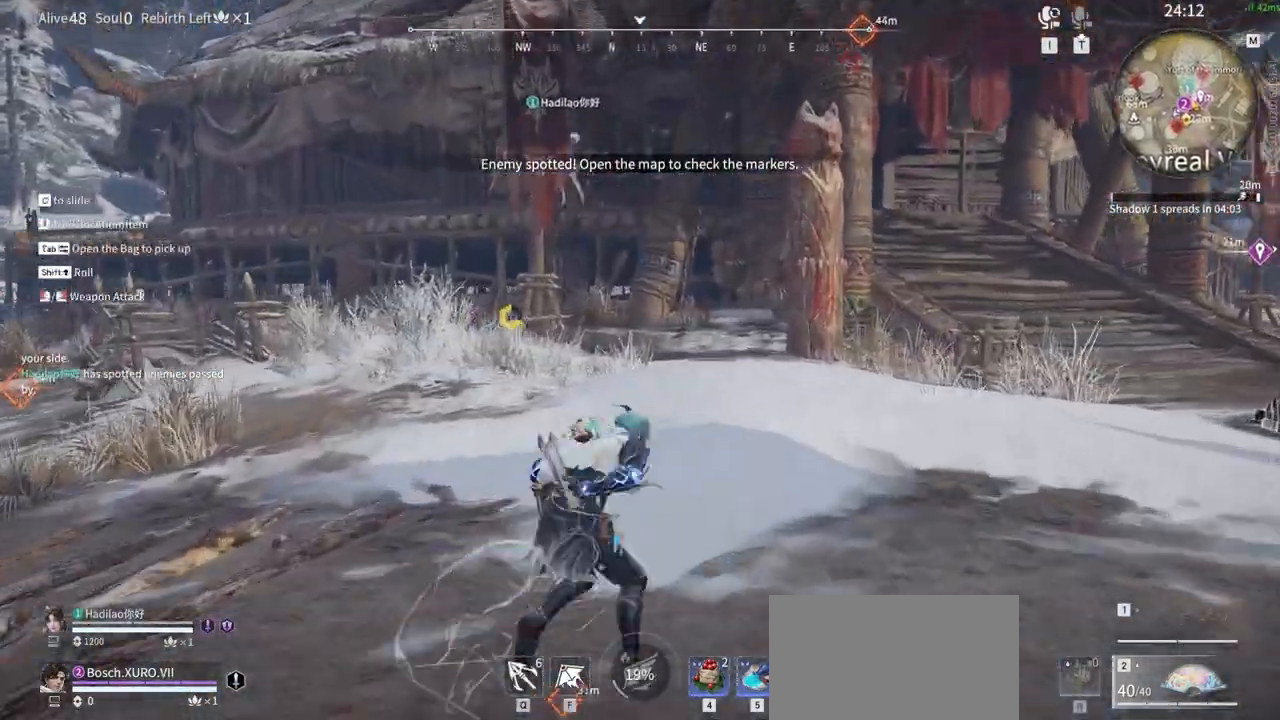
{"keys": ["a", "w"], "mouse": []}
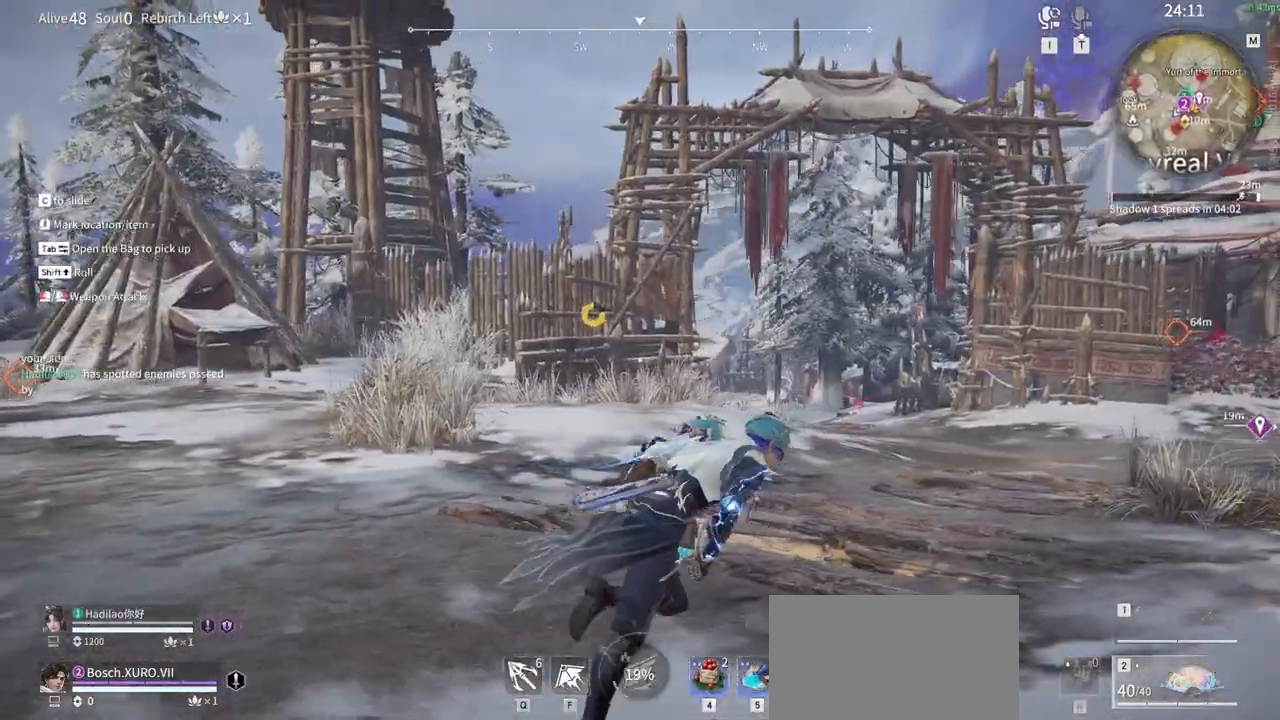
{"keys": ["w"], "mouse": [], "events": [[167, "a", "up"]]}
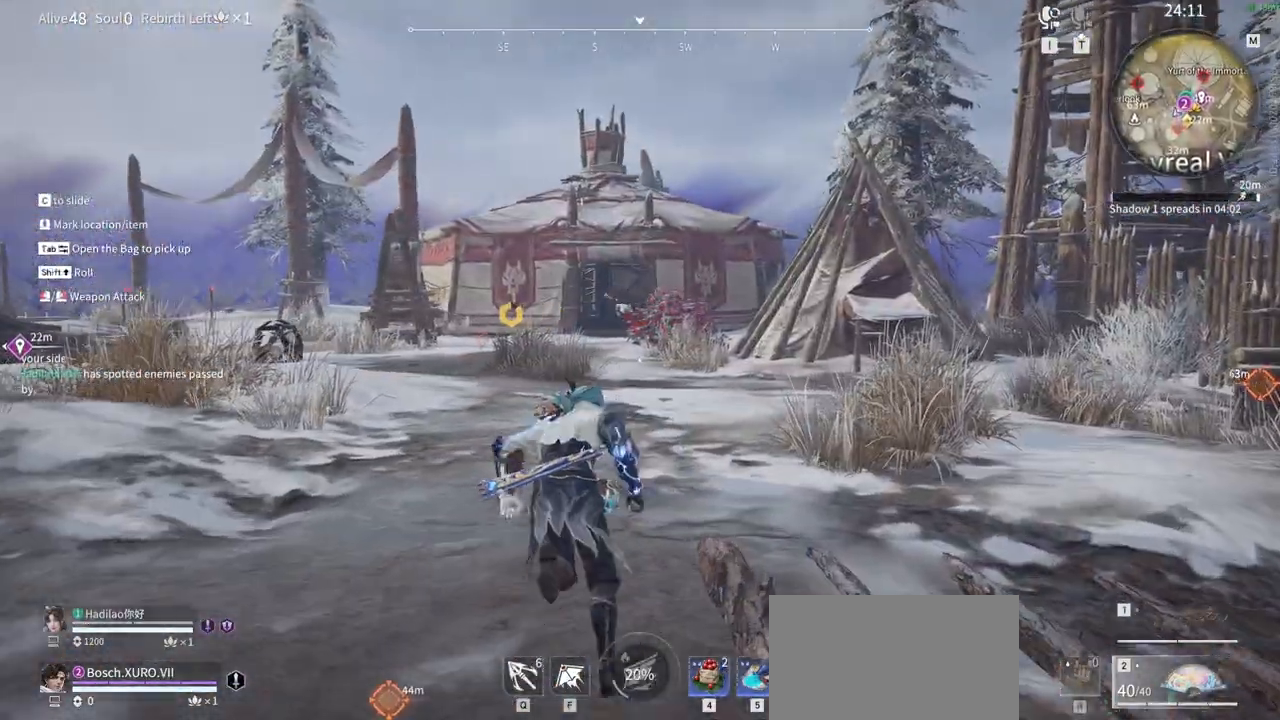
{"keys": ["w"], "mouse": ["right"], "events": [[233, "mouse_right", "down"]]}
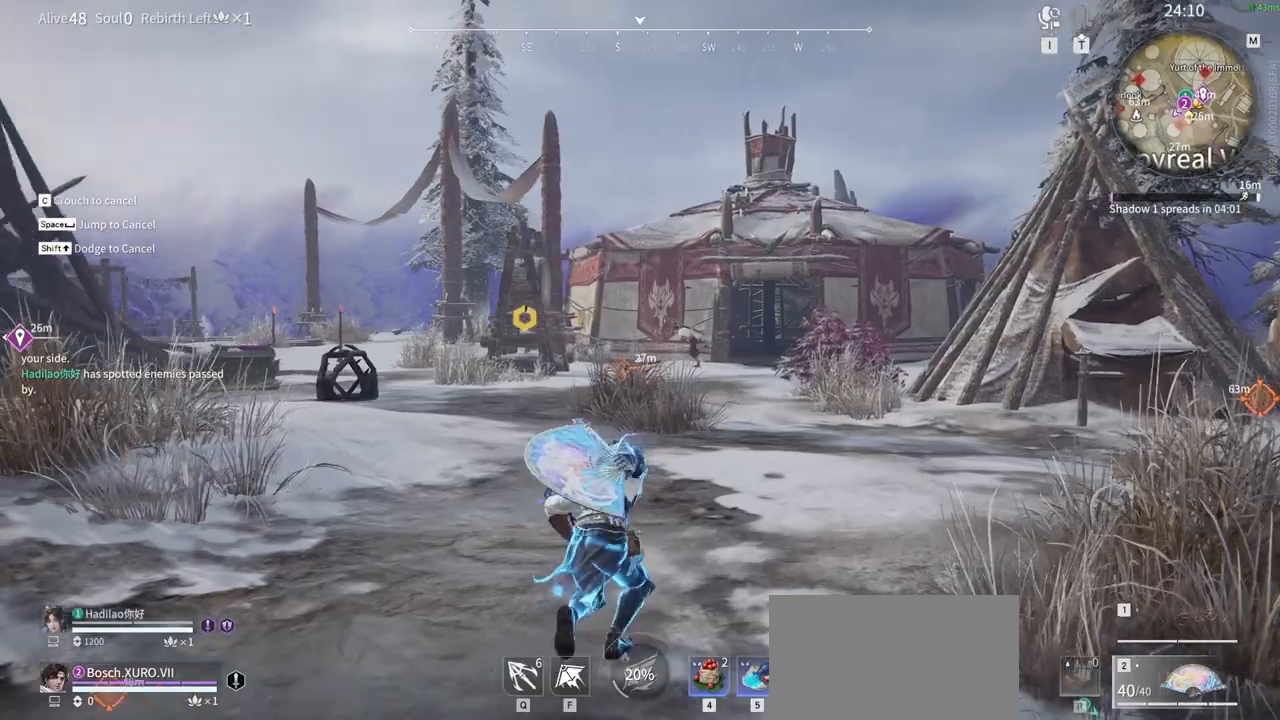
{"keys": ["q", "shift", "space", "w"], "mouse": ["left"], "events": [[67, "shift", "down"], [300, "mouse_right", "up"], [383, "space", "down"], [433, "q", "down"], [483, "mouse_left", "down"]]}
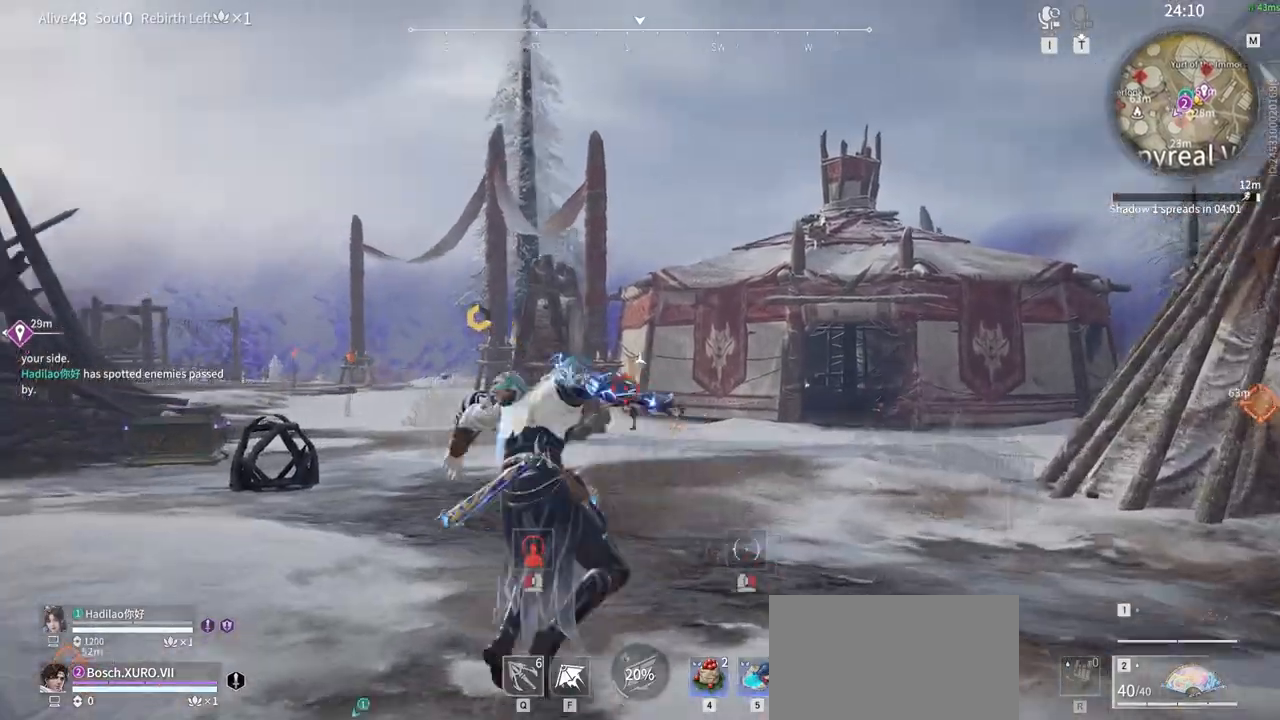
{"keys": ["a", "shift", "w"], "mouse": [], "events": [[33, "q", "up"], [83, "space", "up"], [150, "a", "down"], [217, "mouse_left", "up"]]}